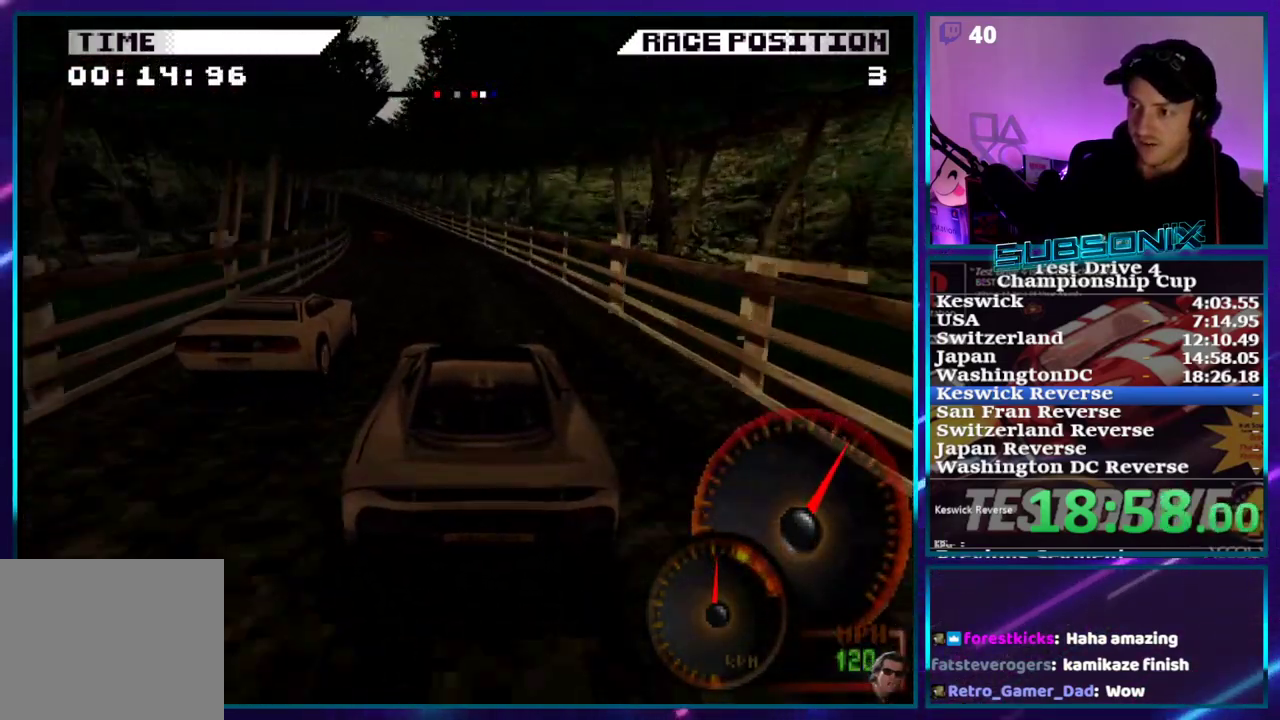
Gameplay with a controller (PlayStation layout); each line is a JSON object with the inputs held at the frame after it. "events" lists button and stick changes between this image and that frame as [ms after this image, input, new state], when the widget could be followed in between. Not read: L3 R3 left_stick.
{"buttons": ["CROSS", "DPAD_LEFT"], "right_stick": "center", "events": []}
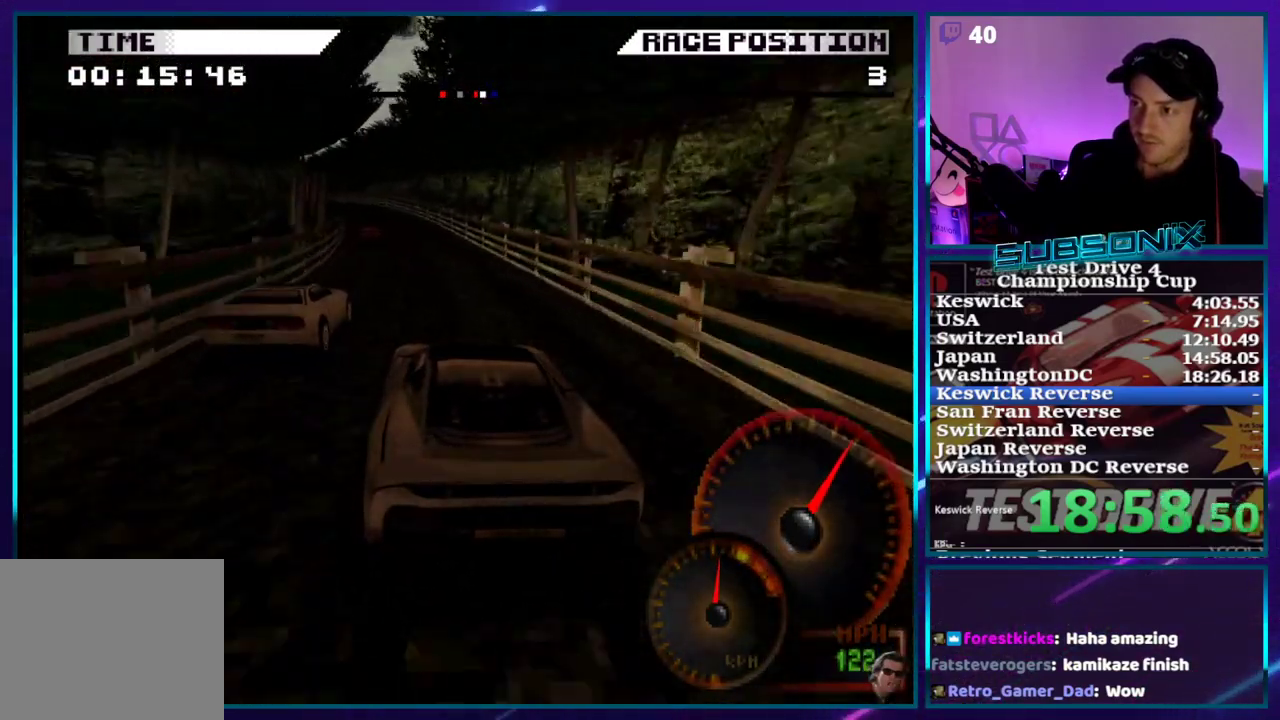
{"buttons": ["CROSS"], "right_stick": "center", "events": [[33, "DPAD_LEFT", "up"], [167, "DPAD_LEFT", "down"], [483, "DPAD_LEFT", "up"]]}
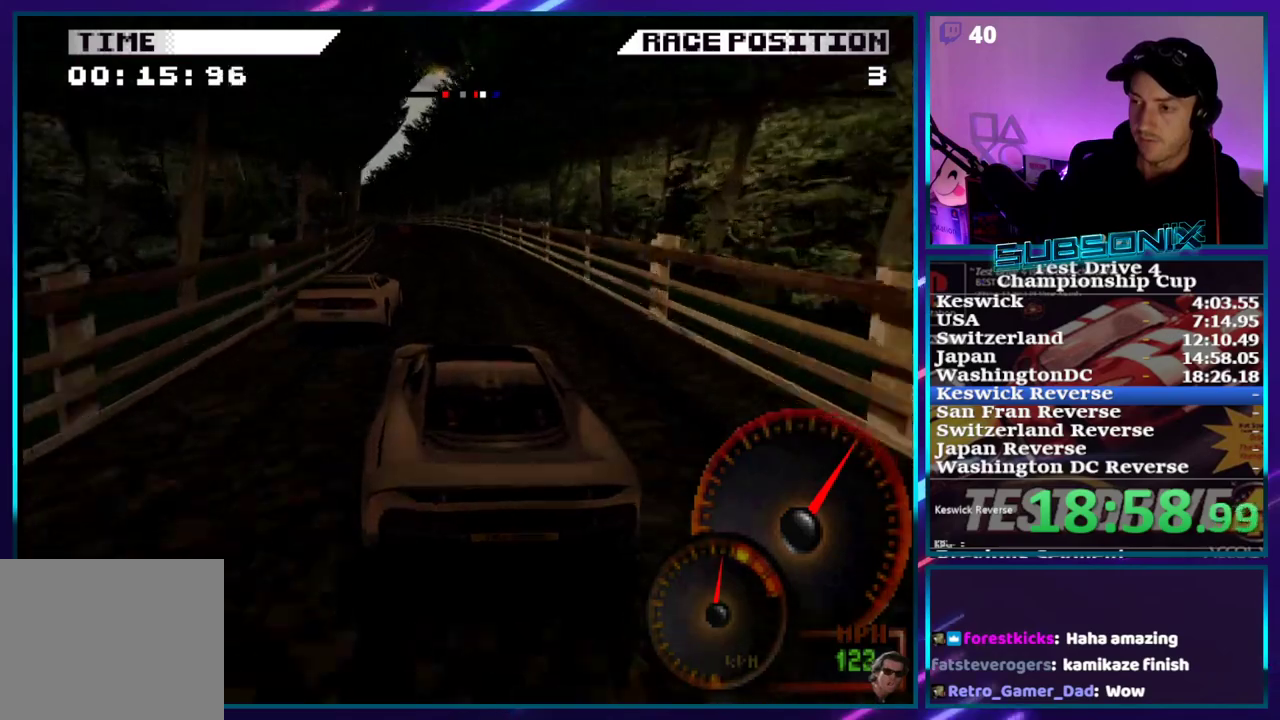
{"buttons": ["CROSS"], "right_stick": "center", "events": [[200, "DPAD_LEFT", "down"], [400, "DPAD_LEFT", "up"]]}
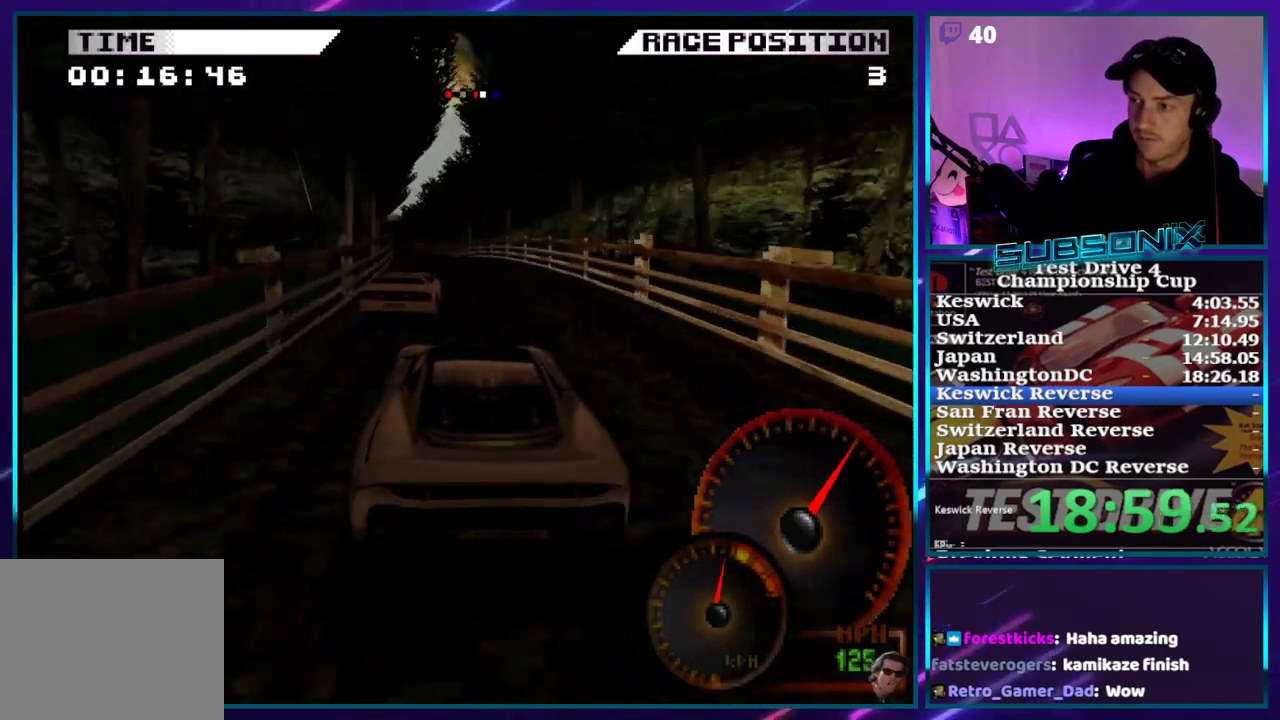
{"buttons": ["CROSS"], "right_stick": "center", "events": [[33, "DPAD_LEFT", "down"], [283, "DPAD_LEFT", "up"], [383, "DPAD_LEFT", "down"], [483, "DPAD_LEFT", "up"]]}
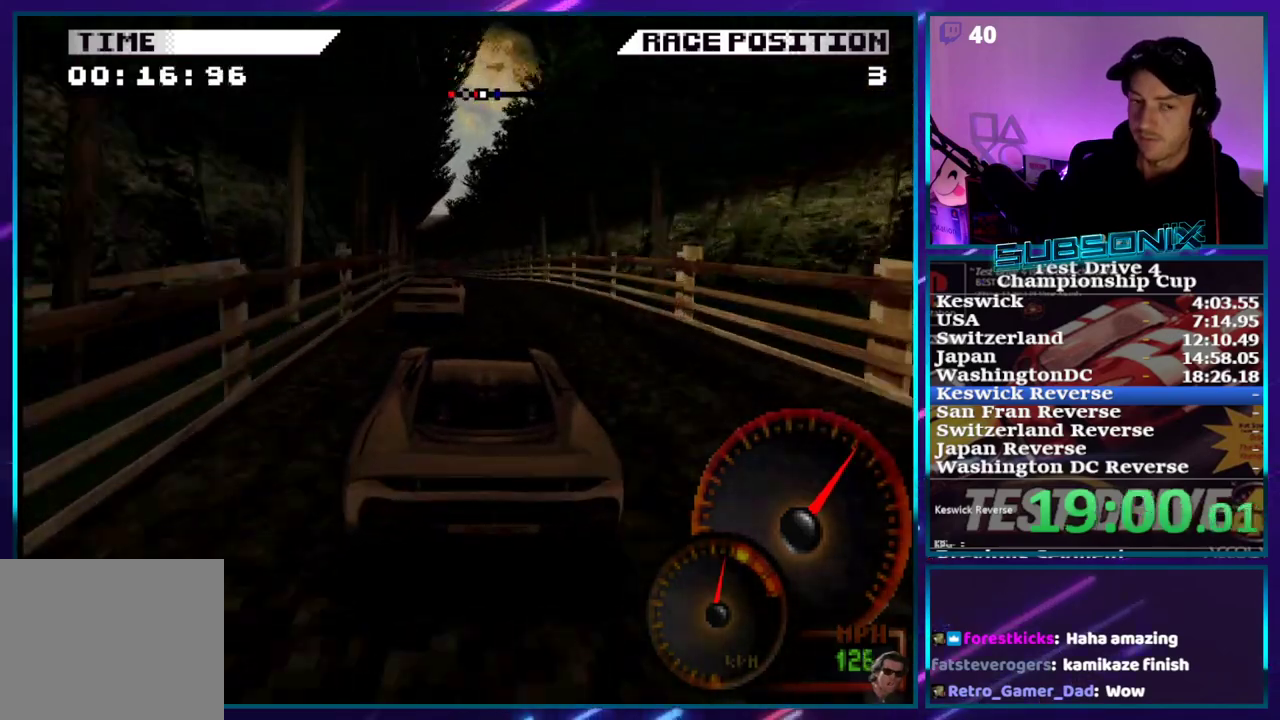
{"buttons": ["CROSS", "DPAD_LEFT"], "right_stick": "center", "events": [[67, "DPAD_LEFT", "down"], [183, "DPAD_LEFT", "up"], [450, "DPAD_LEFT", "down"]]}
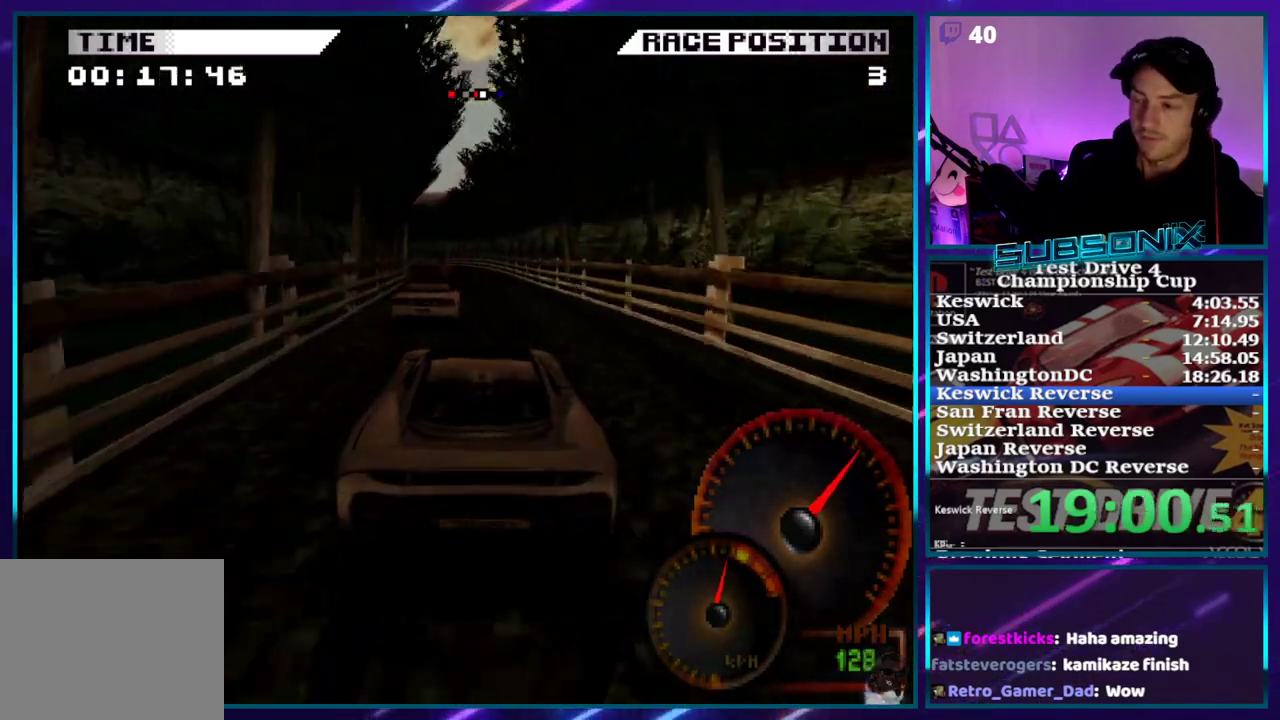
{"buttons": ["CROSS", "DPAD_LEFT"], "right_stick": "center", "events": [[83, "DPAD_LEFT", "up"], [250, "DPAD_LEFT", "down"], [383, "DPAD_LEFT", "up"], [450, "DPAD_LEFT", "down"]]}
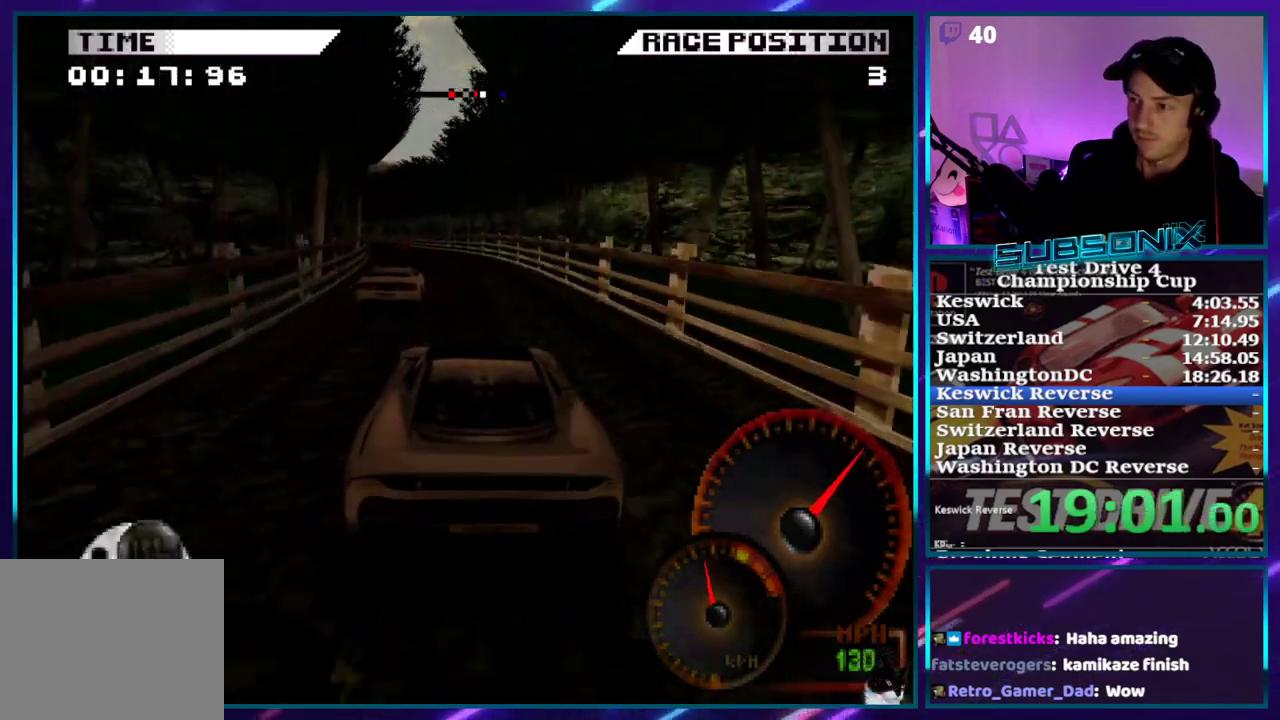
{"buttons": ["CROSS", "DPAD_LEFT"], "right_stick": "center", "events": []}
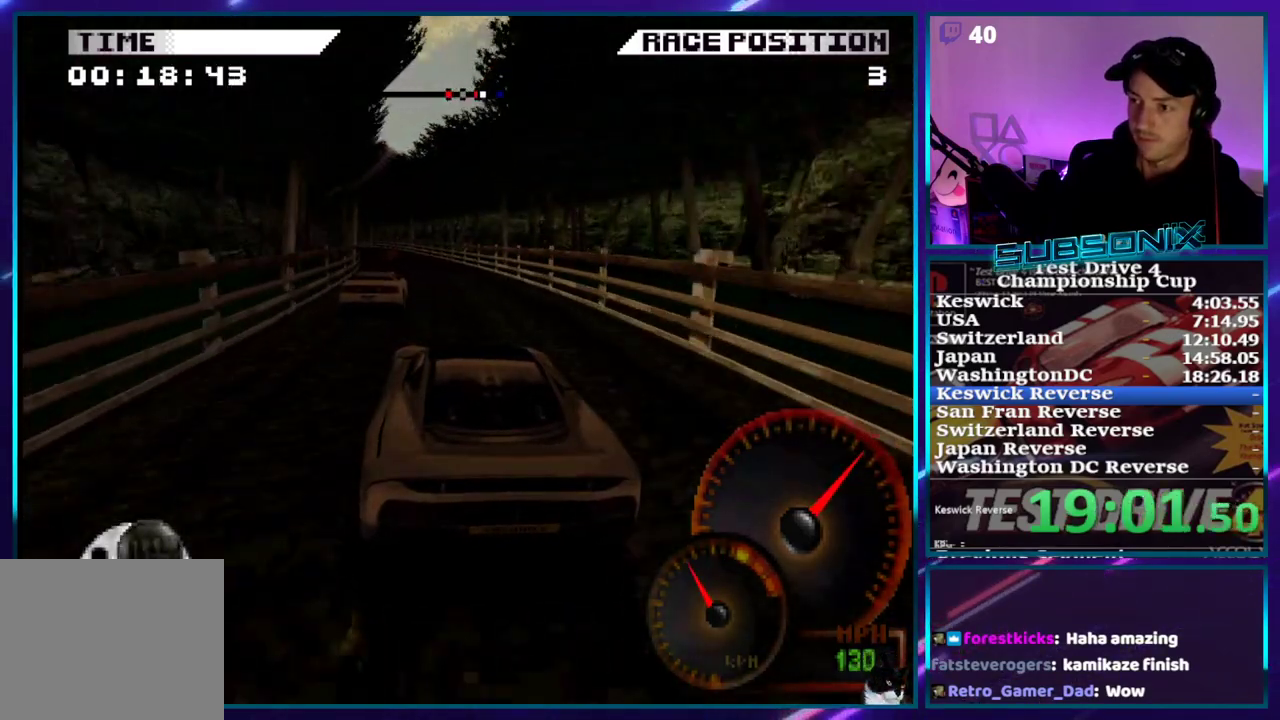
{"buttons": ["CROSS", "DPAD_LEFT"], "right_stick": "center", "events": [[250, "DPAD_LEFT", "up"], [417, "DPAD_LEFT", "down"]]}
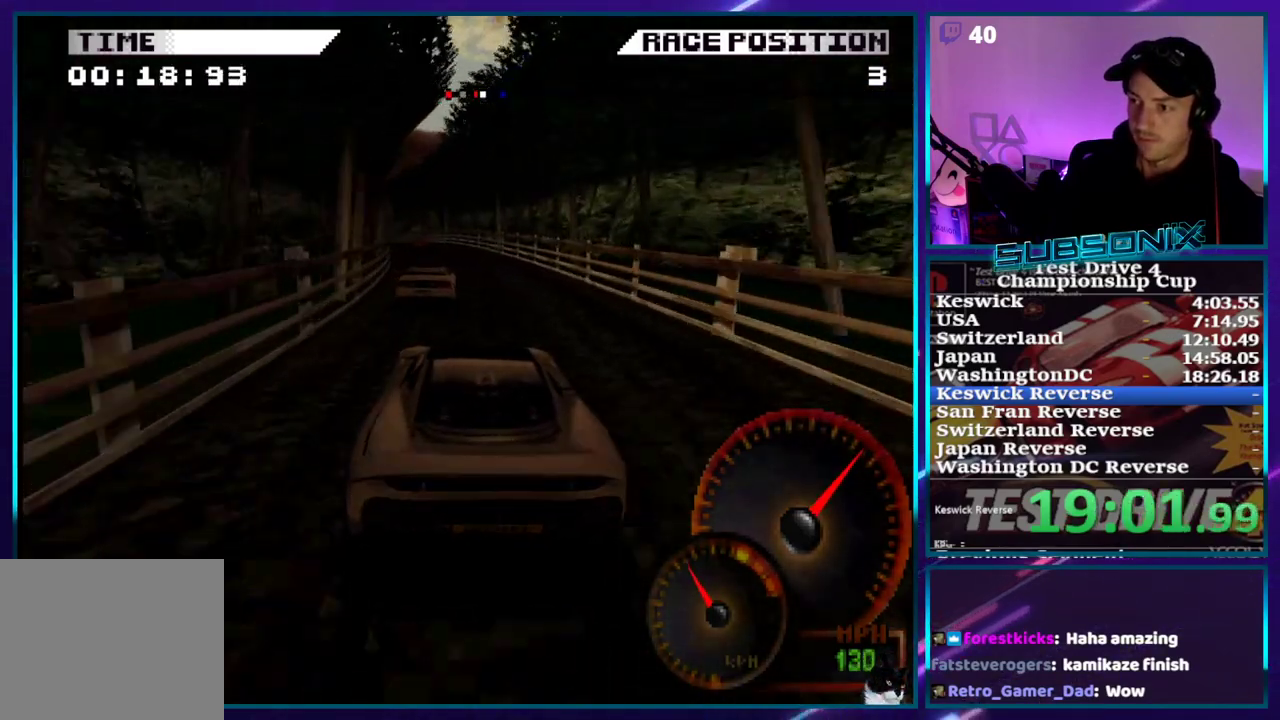
{"buttons": ["CROSS", "DPAD_LEFT"], "right_stick": "center", "events": [[183, "DPAD_LEFT", "up"], [333, "DPAD_LEFT", "down"]]}
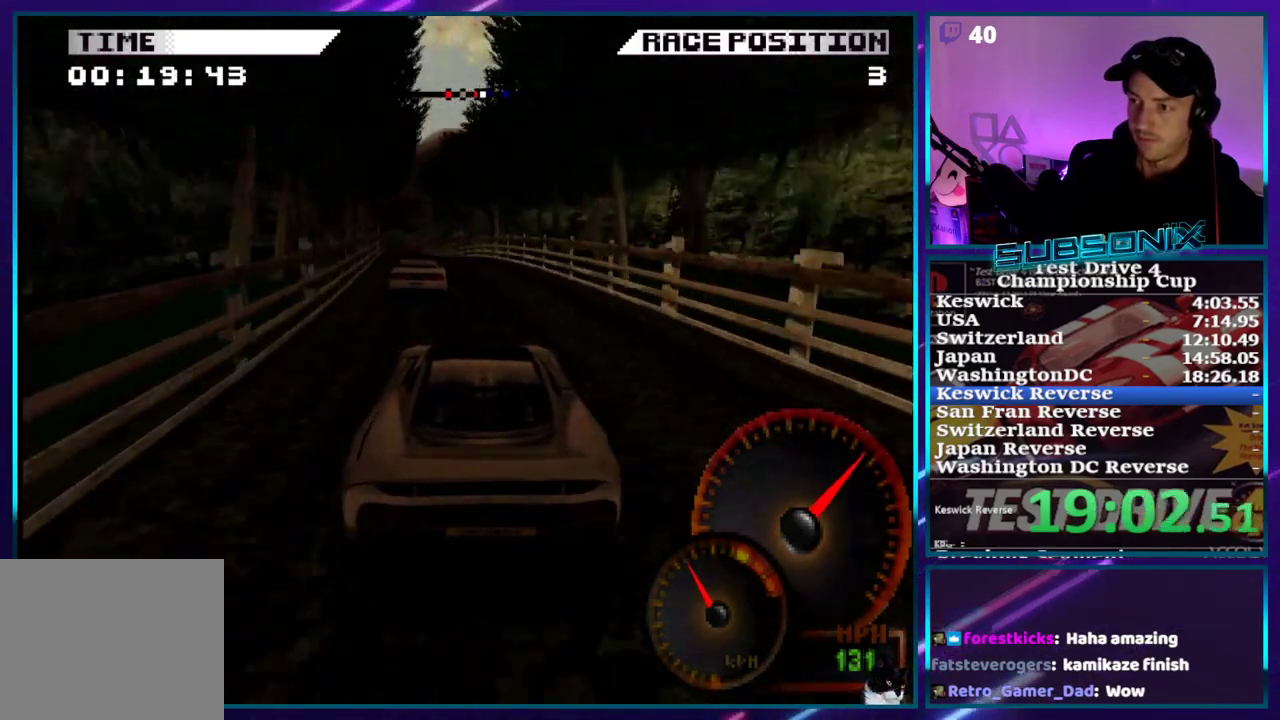
{"buttons": ["CROSS", "DPAD_LEFT"], "right_stick": "center", "events": [[183, "DPAD_LEFT", "up"], [433, "DPAD_LEFT", "down"]]}
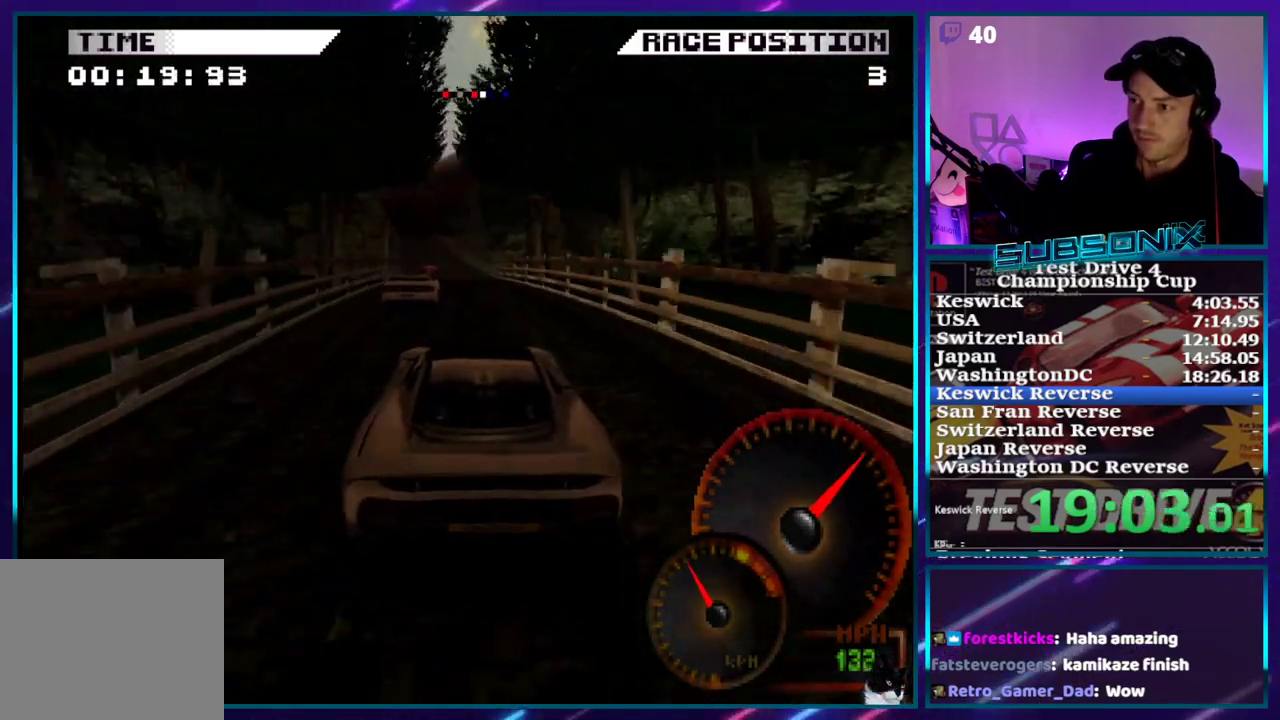
{"buttons": ["CROSS", "DPAD_LEFT"], "right_stick": "center", "events": [[167, "DPAD_LEFT", "up"], [383, "DPAD_LEFT", "down"]]}
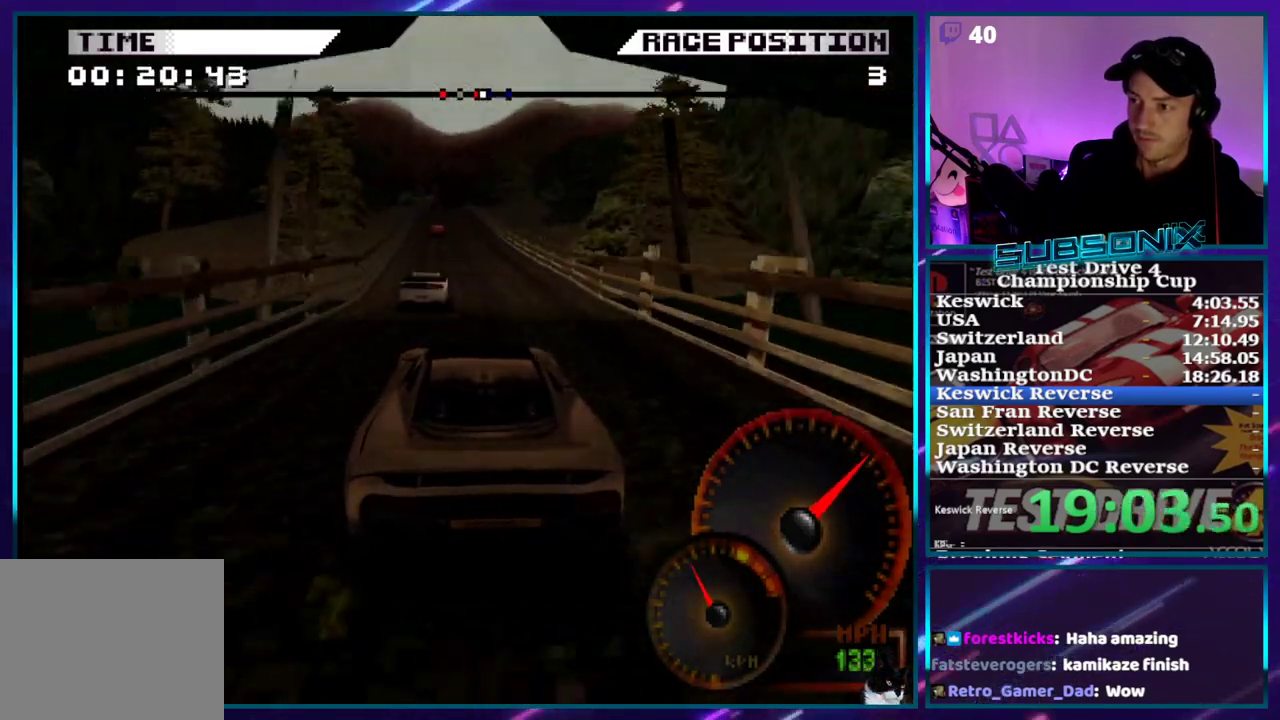
{"buttons": ["CROSS"], "right_stick": "center", "events": [[50, "DPAD_LEFT", "up"]]}
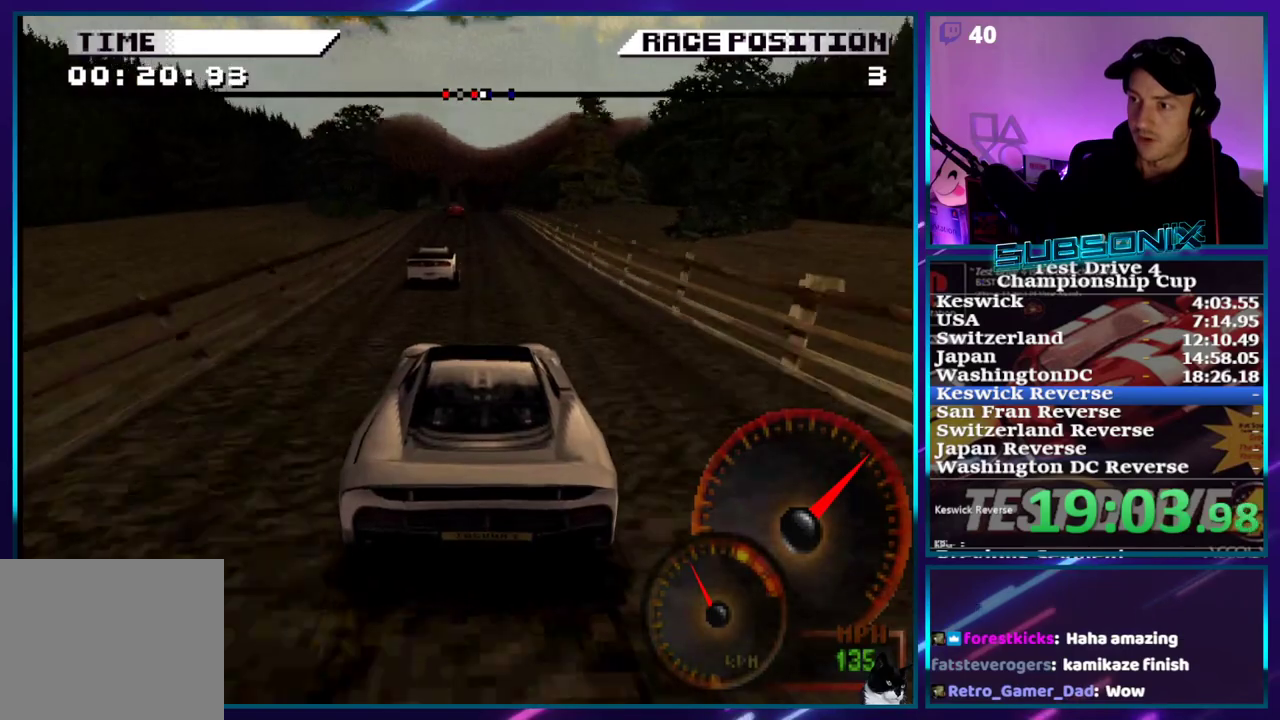
{"buttons": ["CROSS"], "right_stick": "center", "events": [[117, "DPAD_LEFT", "down"], [250, "DPAD_LEFT", "up"]]}
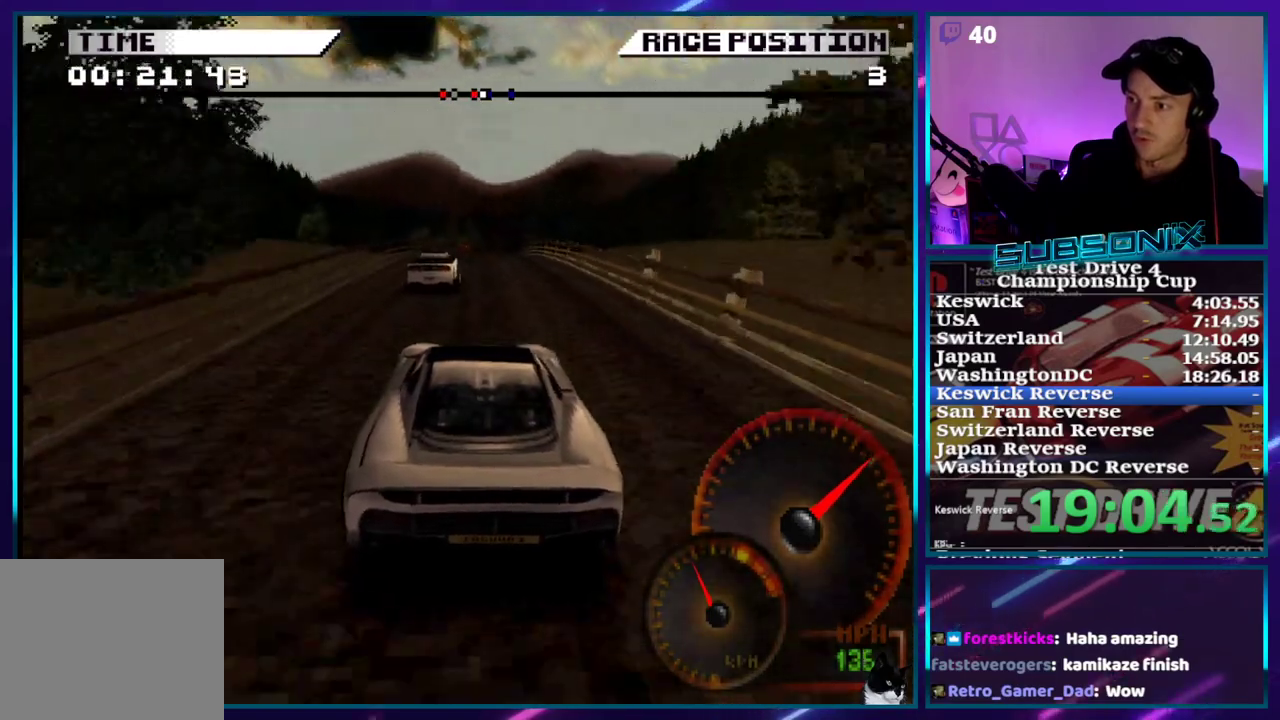
{"buttons": ["CROSS"], "right_stick": "center", "events": []}
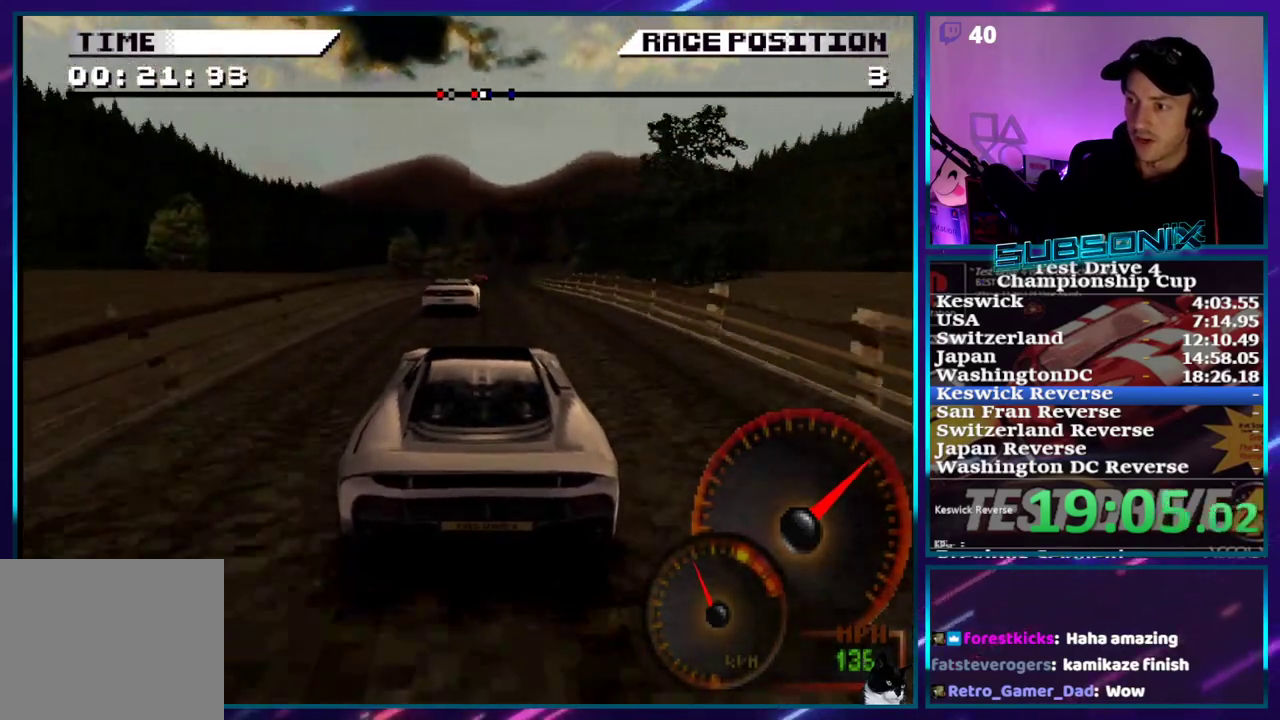
{"buttons": ["CROSS"], "right_stick": "center", "events": [[200, "DPAD_RIGHT", "down"], [350, "DPAD_RIGHT", "up"]]}
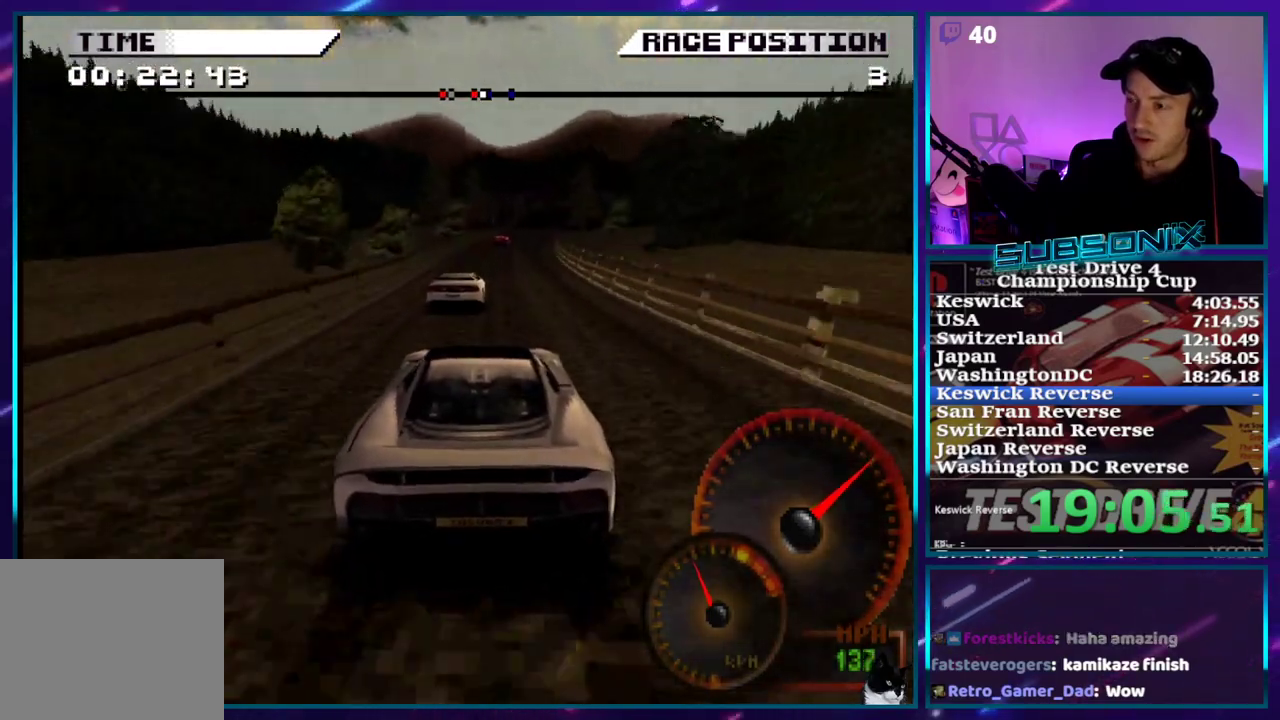
{"buttons": ["CROSS"], "right_stick": "center", "events": [[67, "DPAD_RIGHT", "down"], [333, "DPAD_RIGHT", "up"]]}
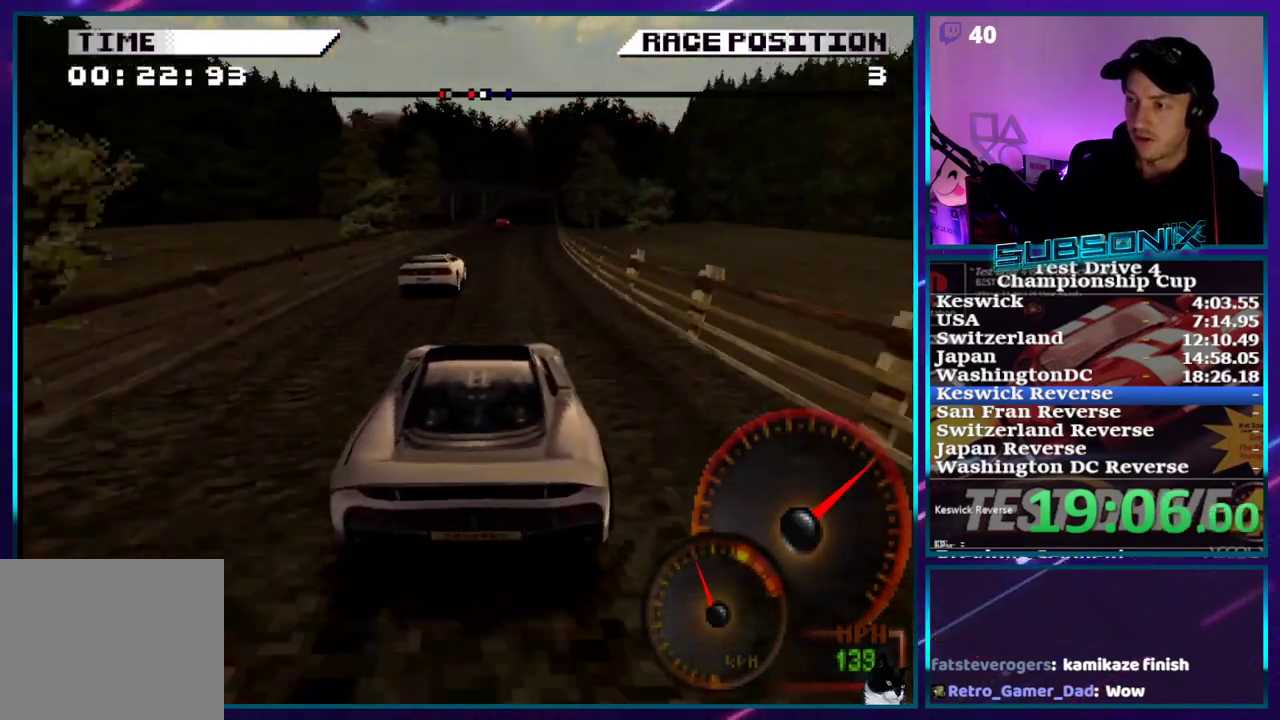
{"buttons": ["CROSS", "DPAD_RIGHT"], "right_stick": "center", "events": [[417, "DPAD_RIGHT", "down"]]}
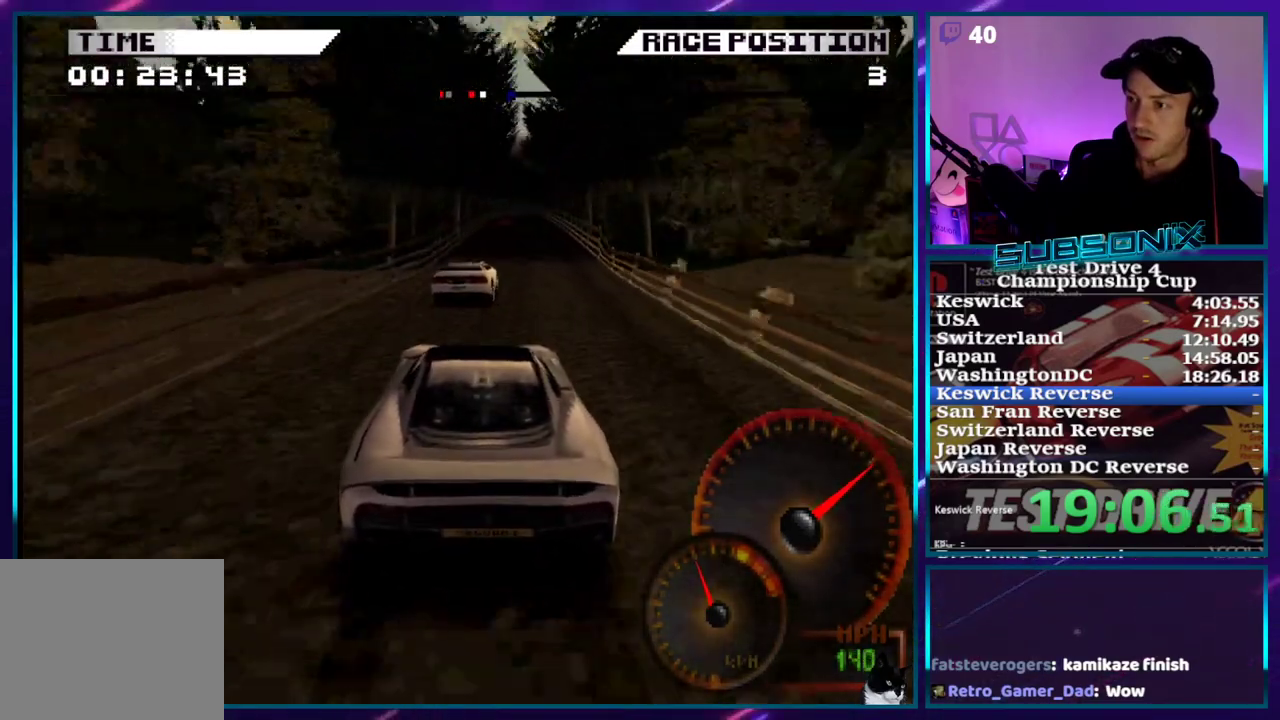
{"buttons": ["CROSS"], "right_stick": "center", "events": [[83, "DPAD_RIGHT", "up"], [283, "DPAD_RIGHT", "down"], [433, "DPAD_RIGHT", "up"]]}
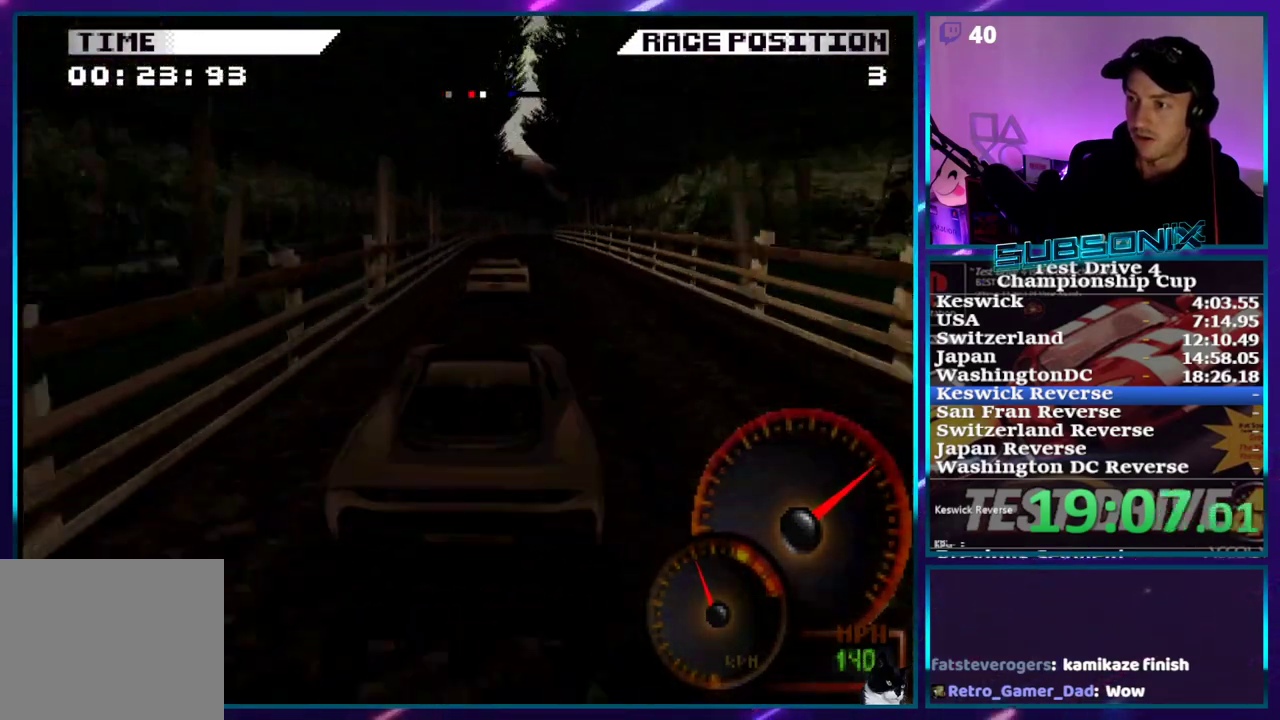
{"buttons": ["CROSS", "DPAD_RIGHT"], "right_stick": "center", "events": [[183, "DPAD_RIGHT", "down"], [350, "DPAD_RIGHT", "up"], [483, "DPAD_RIGHT", "down"]]}
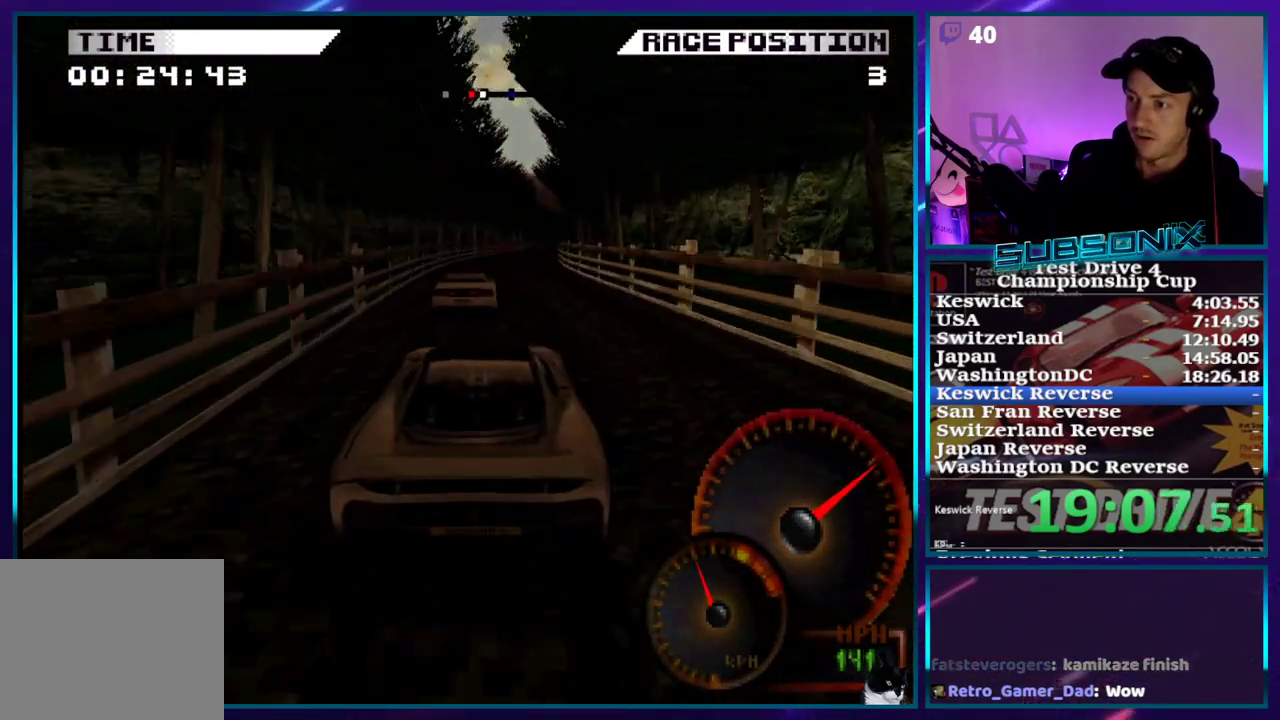
{"buttons": ["CROSS", "DPAD_RIGHT"], "right_stick": "center", "events": [[200, "DPAD_RIGHT", "up"], [350, "DPAD_RIGHT", "down"]]}
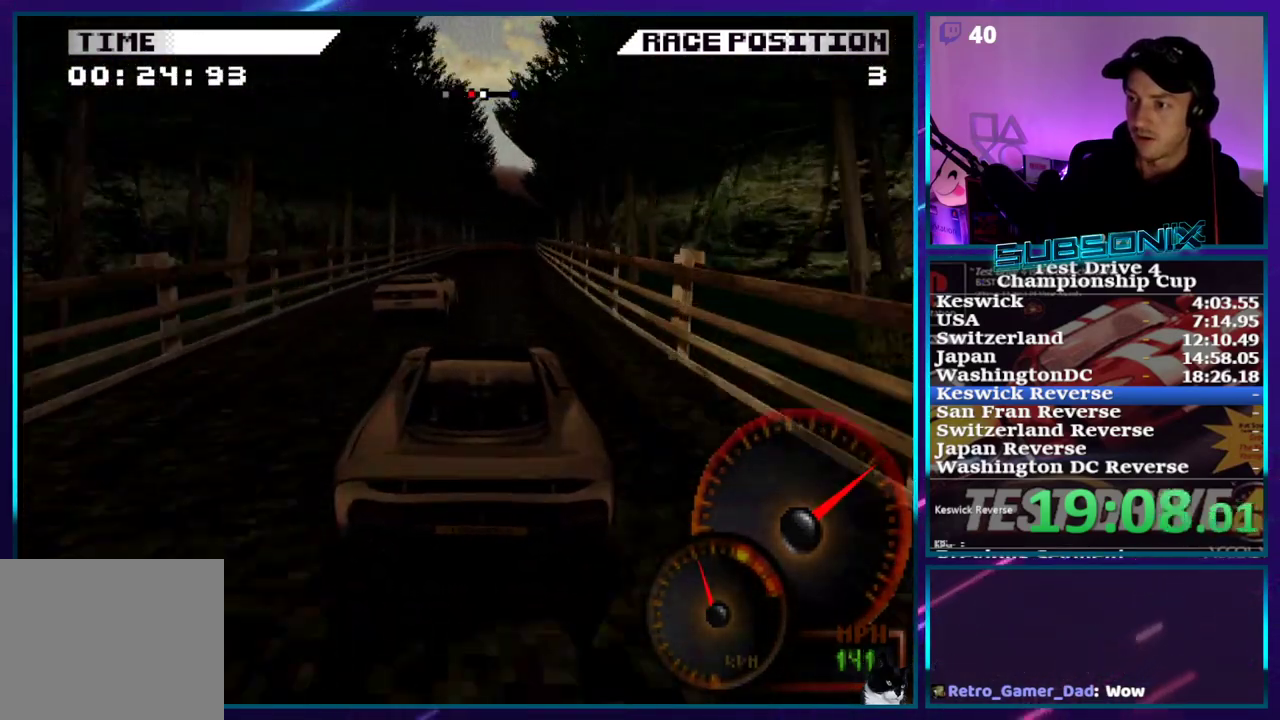
{"buttons": ["CROSS"], "right_stick": "center", "events": [[67, "DPAD_RIGHT", "up"], [450, "DPAD_LEFT", "down"], [500, "DPAD_LEFT", "up"]]}
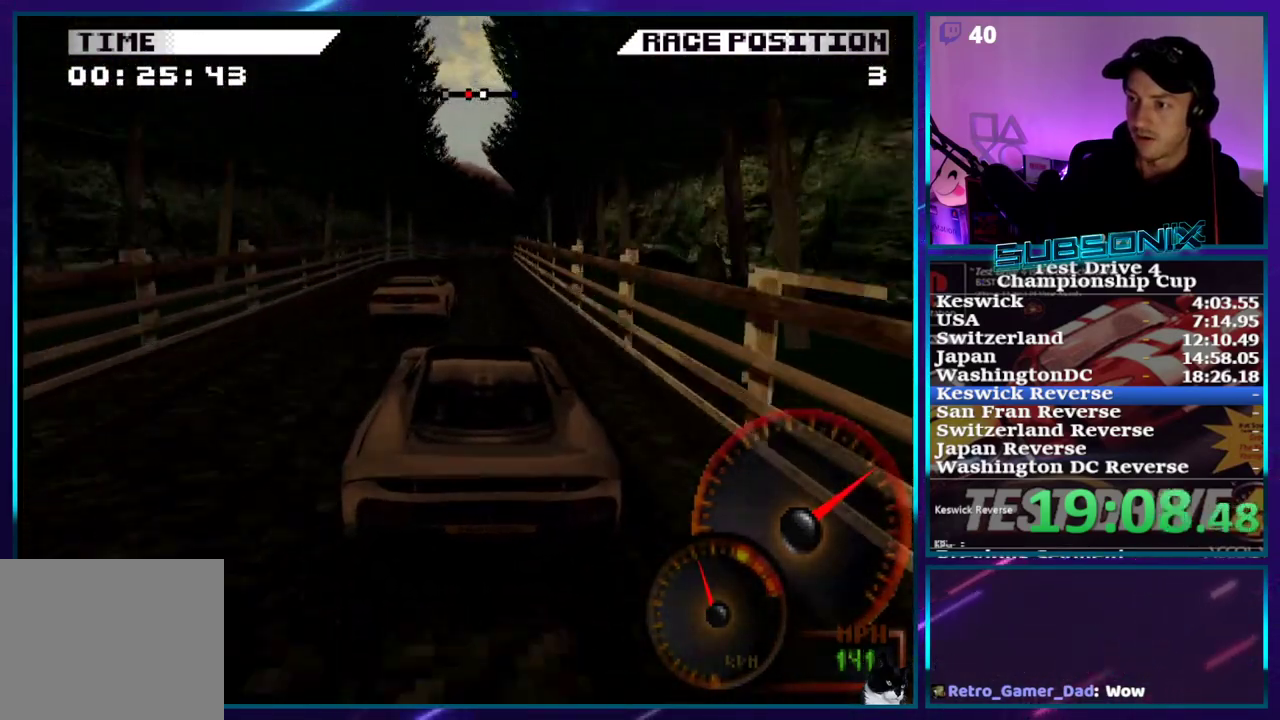
{"buttons": ["CROSS", "DPAD_RIGHT"], "right_stick": "center", "events": [[317, "DPAD_RIGHT", "down"]]}
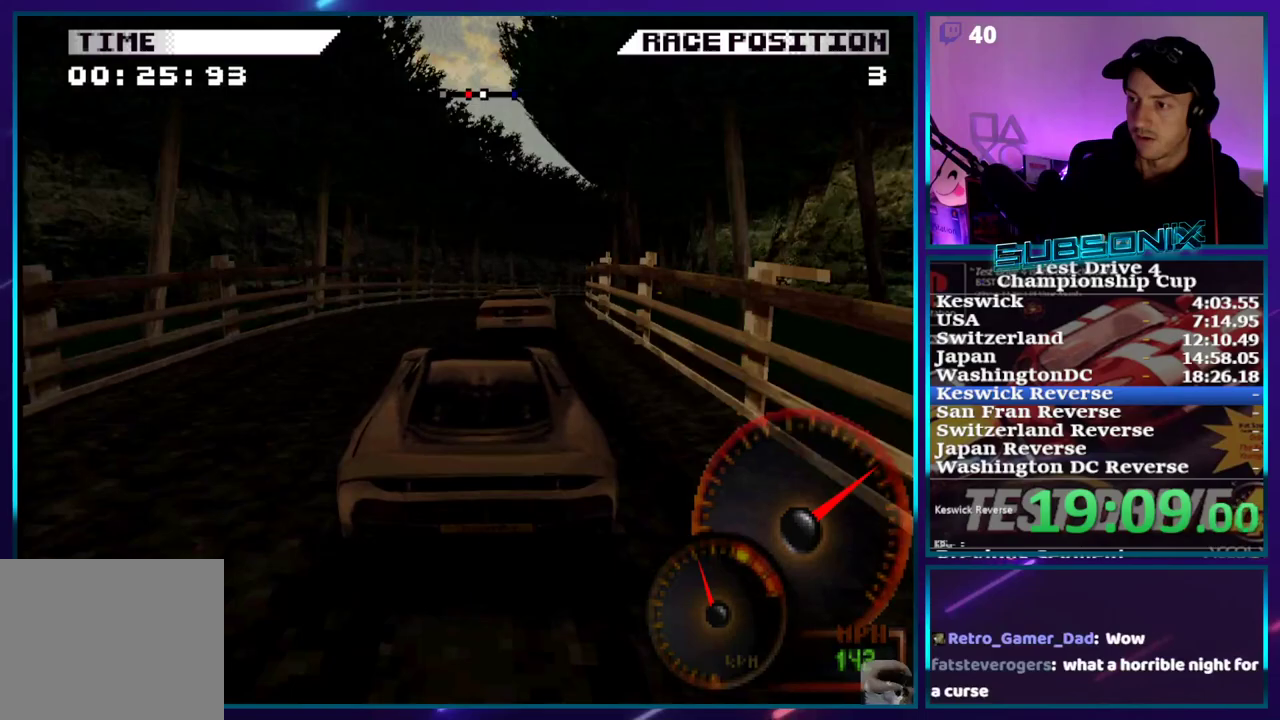
{"buttons": ["CROSS", "DPAD_RIGHT"], "right_stick": "center", "events": []}
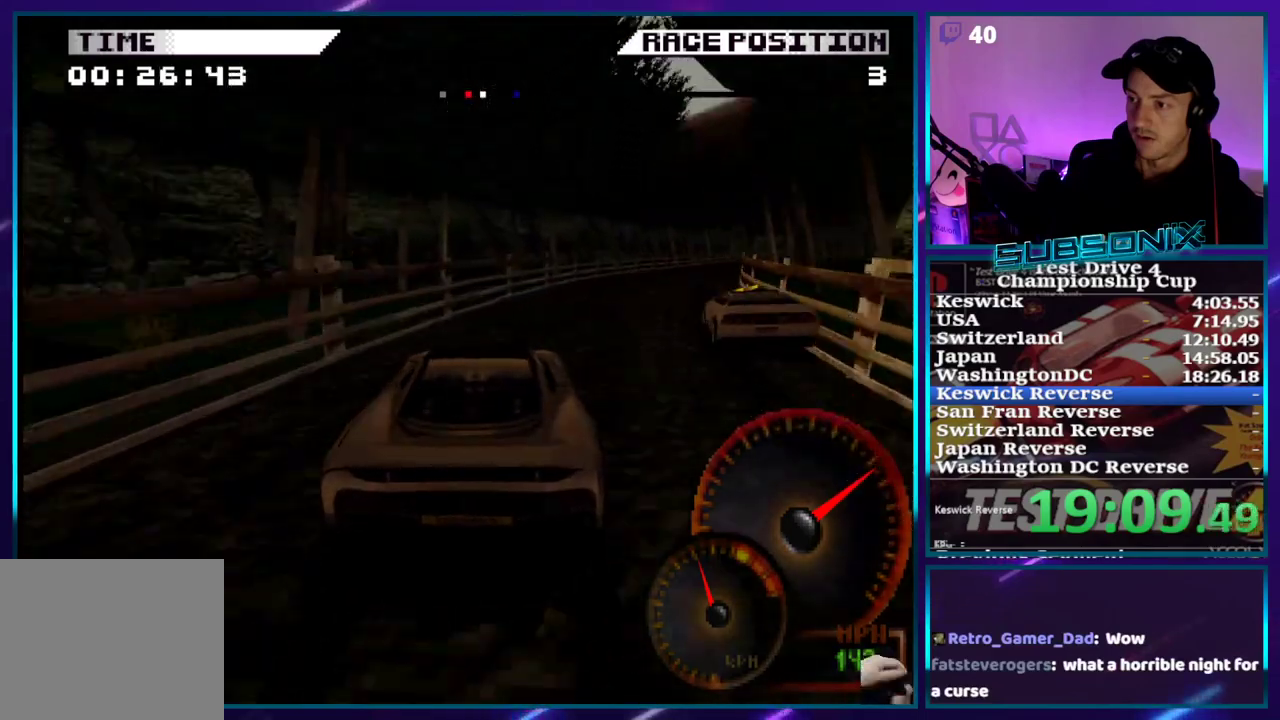
{"buttons": ["CROSS", "DPAD_LEFT"], "right_stick": "center", "events": [[183, "DPAD_RIGHT", "up"], [333, "DPAD_LEFT", "down"]]}
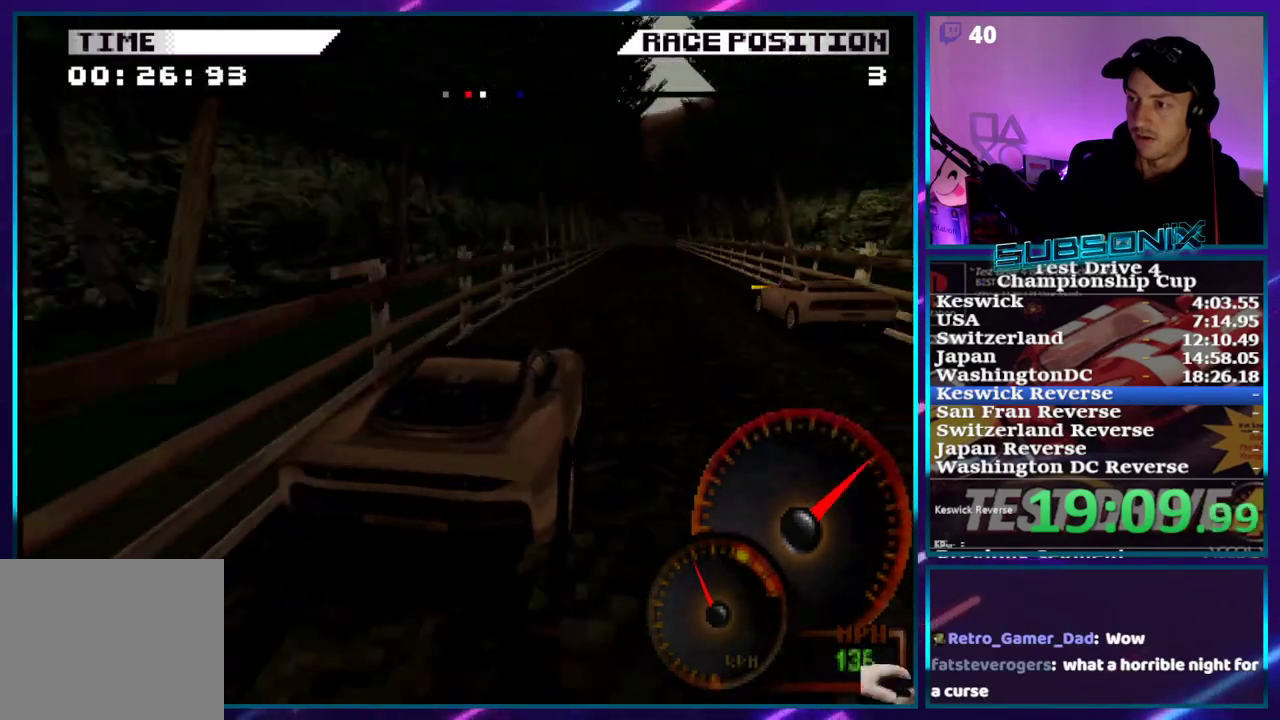
{"buttons": ["CROSS"], "right_stick": "center", "events": [[33, "DPAD_LEFT", "up"], [250, "DPAD_RIGHT", "down"], [400, "DPAD_RIGHT", "up"]]}
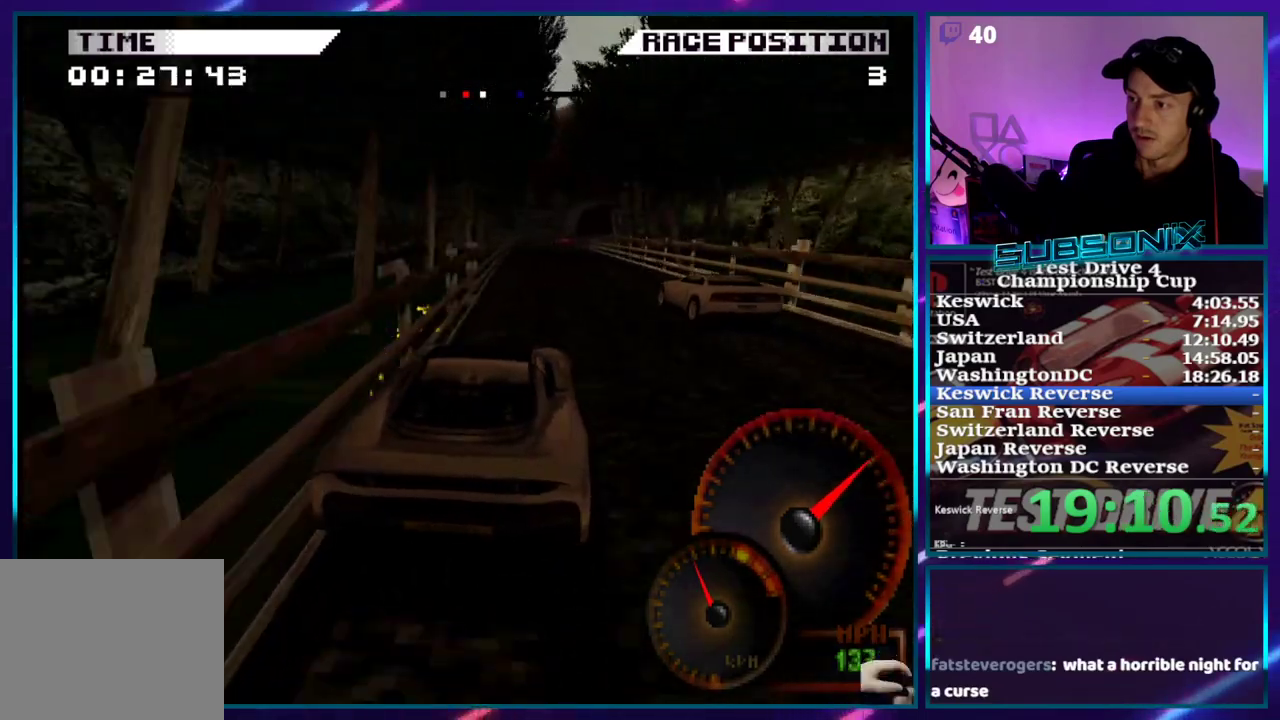
{"buttons": ["CROSS"], "right_stick": "center", "events": [[133, "R2", "down"], [217, "R2", "up"]]}